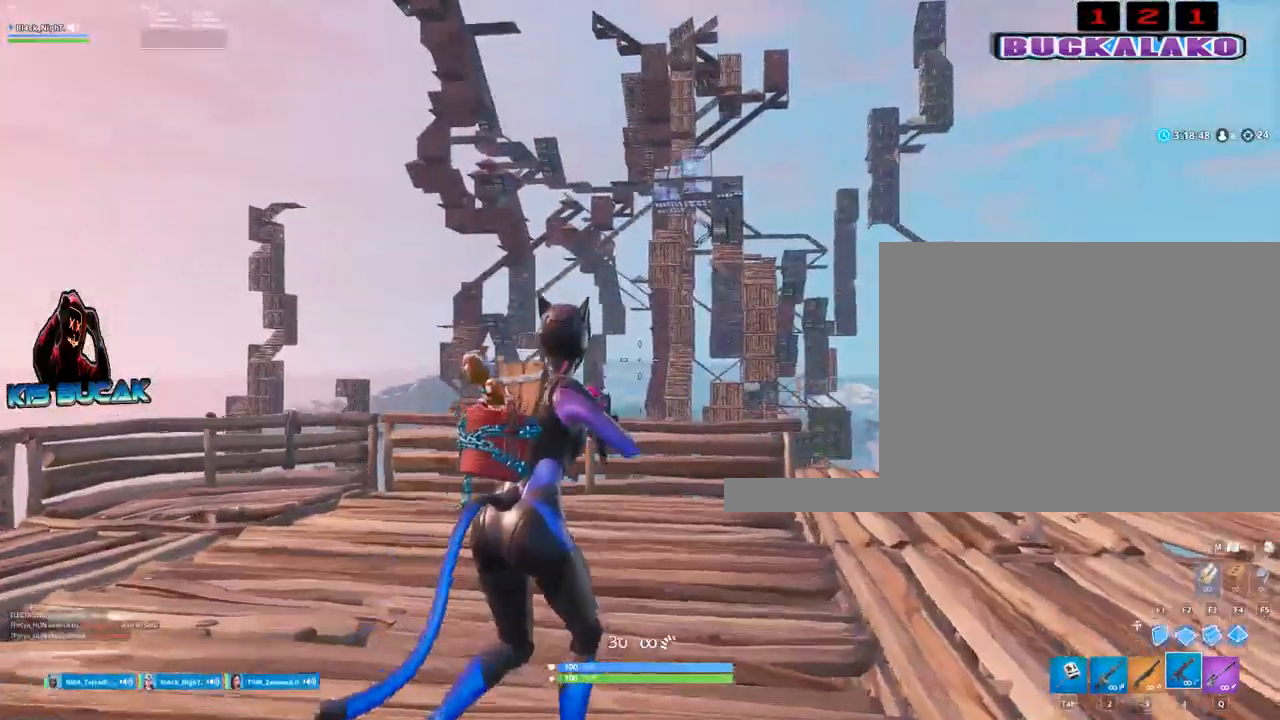
Gameplay with keyboard and mouse; each line is a JSON object with the keys and mouse buttons held at the frame after it. "events" lists presses ("down") and releases ("up") of "1", "2", "3", "4", "5", "a", "alt", "c", "caps_lock", "ctrl", "d", "e", "f", "g", "q", "r", "s", "shift", "space", "t", "tab", "v", "w", "x", "z", "mouse_left", "mouse_wheel" and "mouse_right" between this image and that frame as [ms after this image, input, new state], when the widget could be followed in between. "mouse_left", "mouse_wheel", "mouse_right" = the "left", "wheel", "right" buttons of the "mouse" list. No other keys are recorded. "wheel" means that the mouse wheel is clicked or scrolled. Not read: mouse_move.
{"keys": ["d"], "mouse": [], "events": [[17, "space", "down"], [17, "w", "up"], [100, "space", "up"]]}
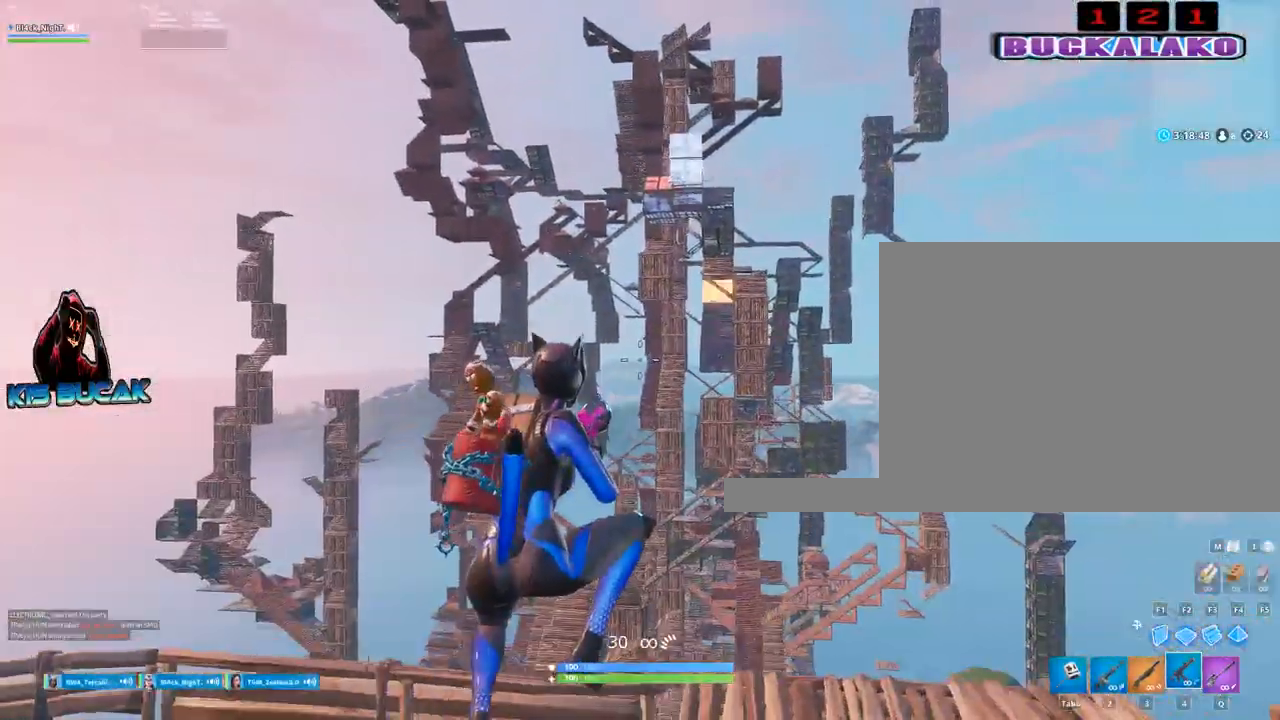
{"keys": ["d"], "mouse": [], "events": [[217, "w", "down"], [400, "w", "up"]]}
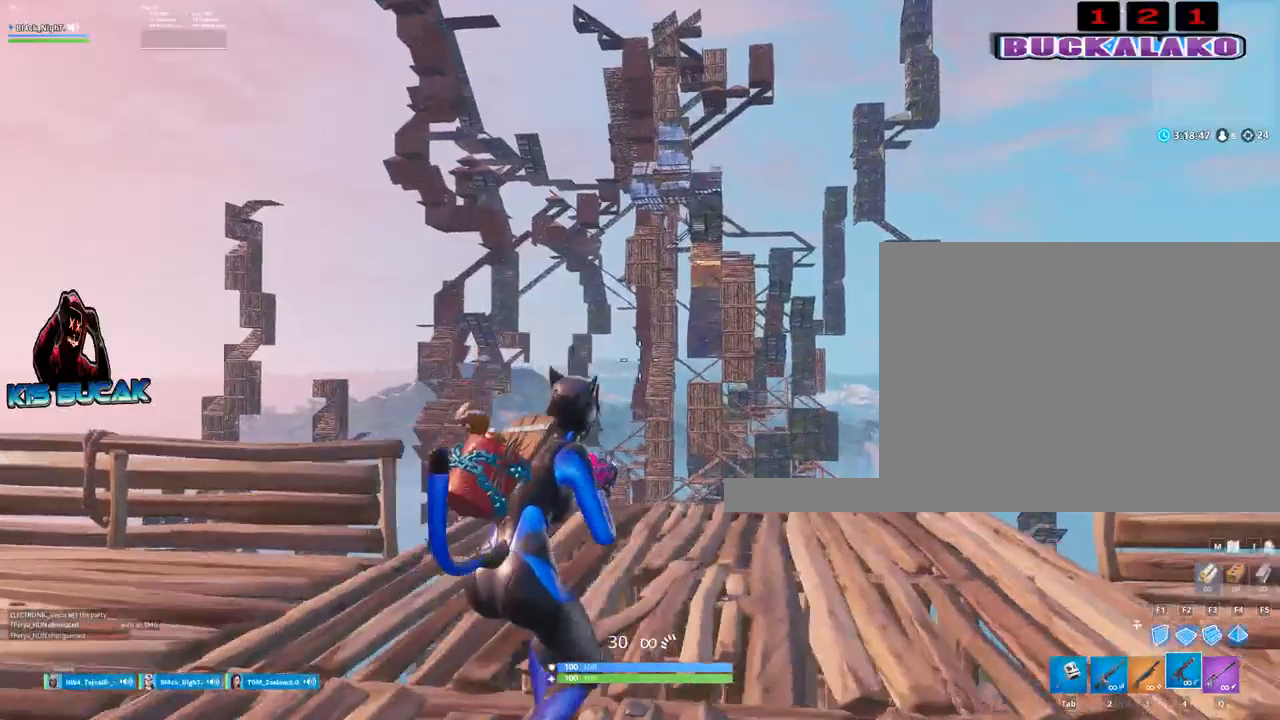
{"keys": ["d", "q"], "mouse": [], "events": [[34, "2", "down"], [184, "2", "up"], [417, "q", "down"]]}
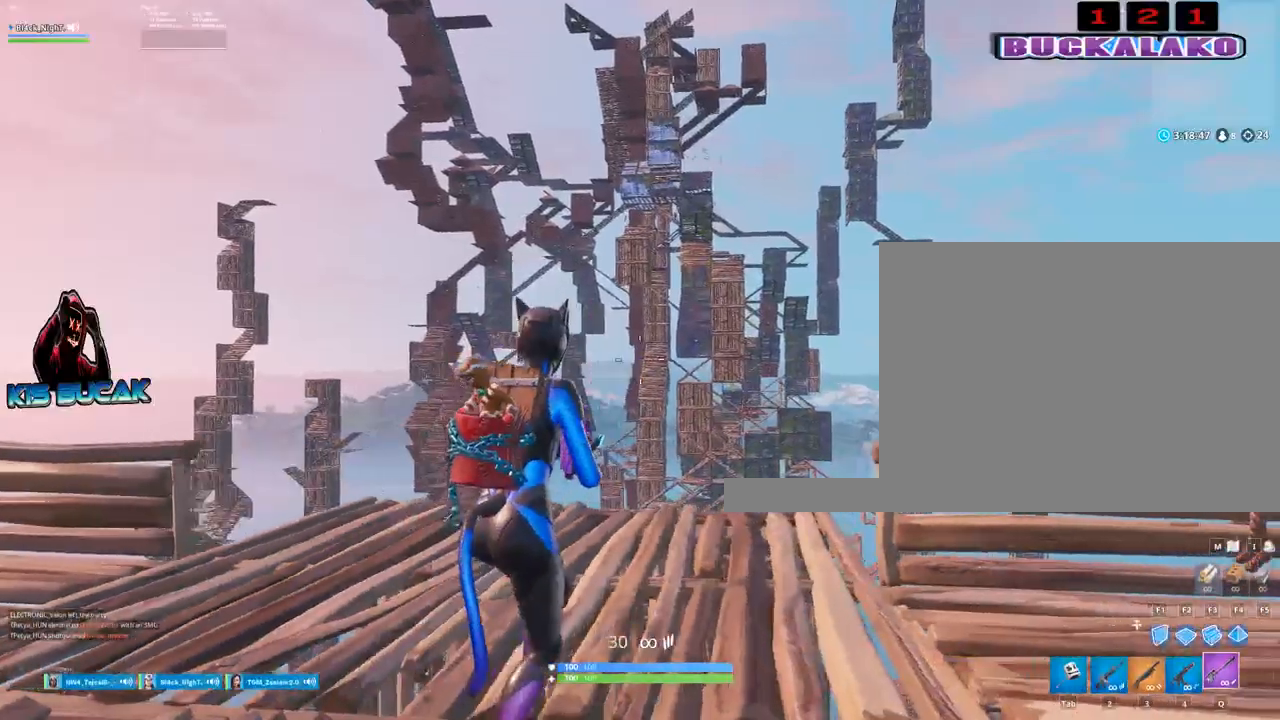
{"keys": ["a", "s"], "mouse": ["right"], "events": [[17, "q", "up"], [200, "s", "down"], [300, "mouse_right", "down"], [434, "d", "up"], [484, "a", "down"]]}
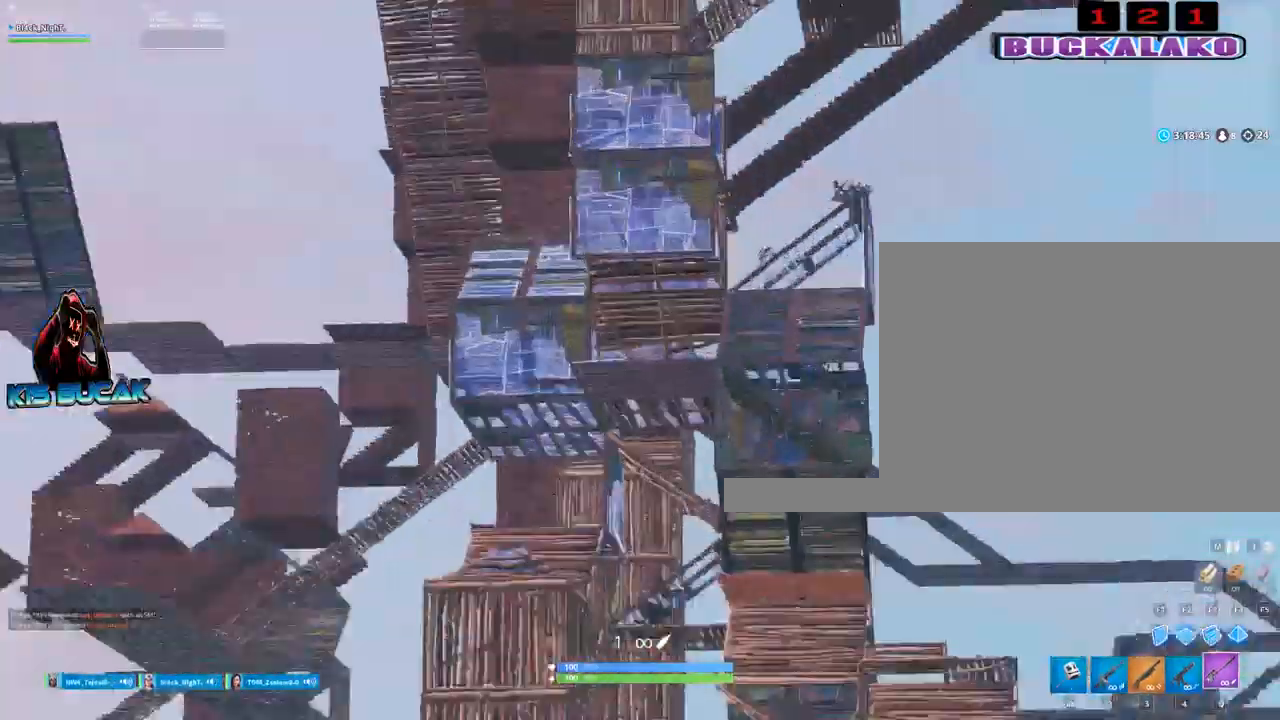
{"keys": ["s"], "mouse": ["right"], "events": [[117, "s", "up"], [217, "a", "up"], [267, "d", "down"], [400, "s", "down"], [450, "d", "up"]]}
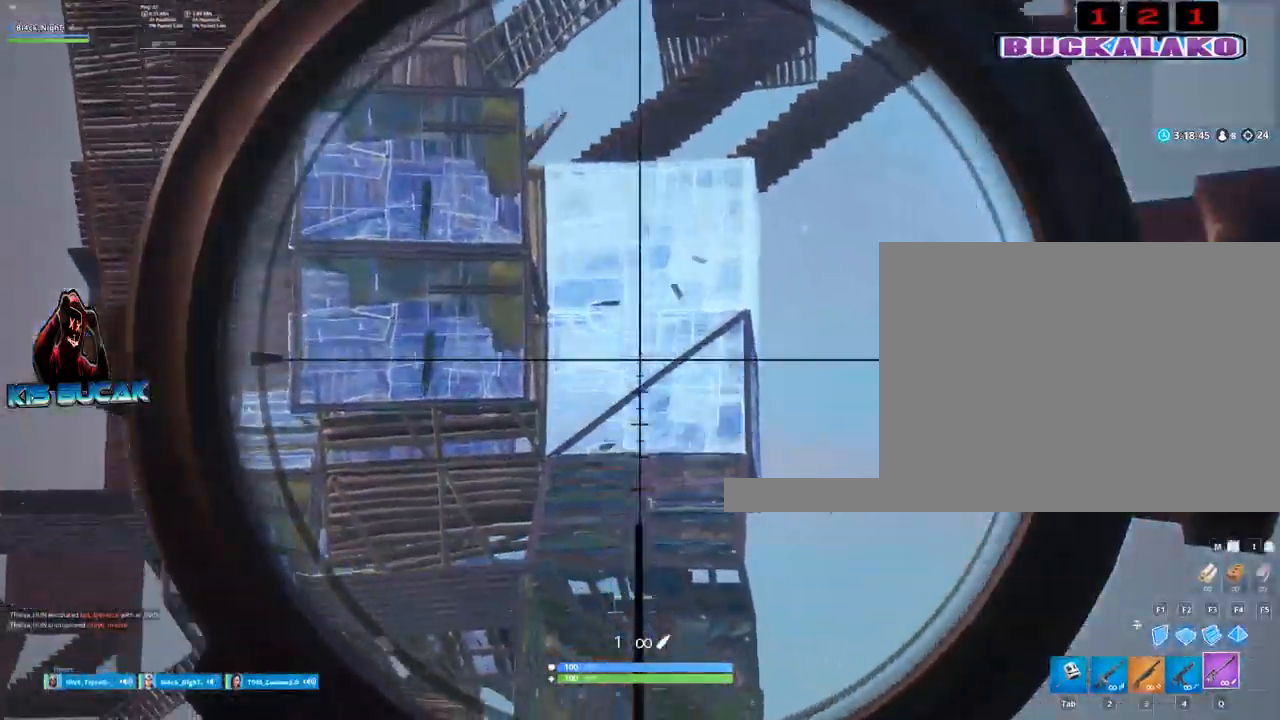
{"keys": ["a"], "mouse": ["right"], "events": [[234, "a", "down"], [284, "s", "up"]]}
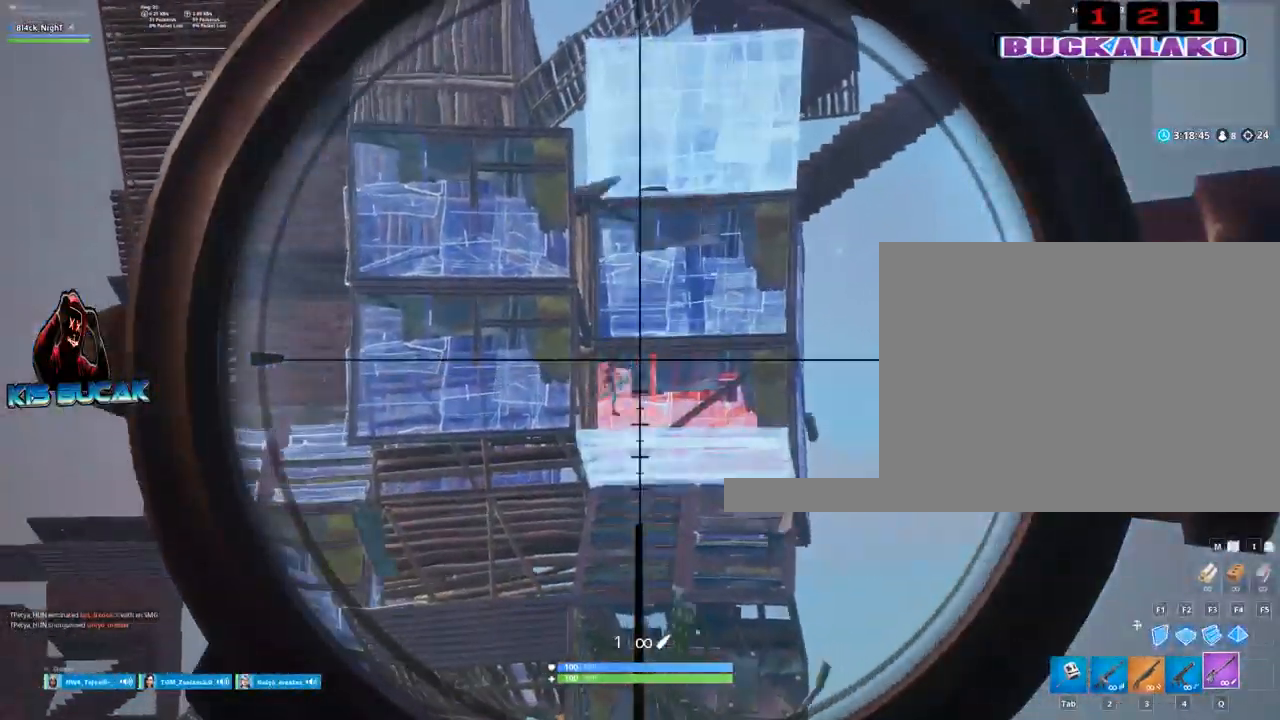
{"keys": ["a", "s"], "mouse": ["right"], "events": [[100, "s", "down"]]}
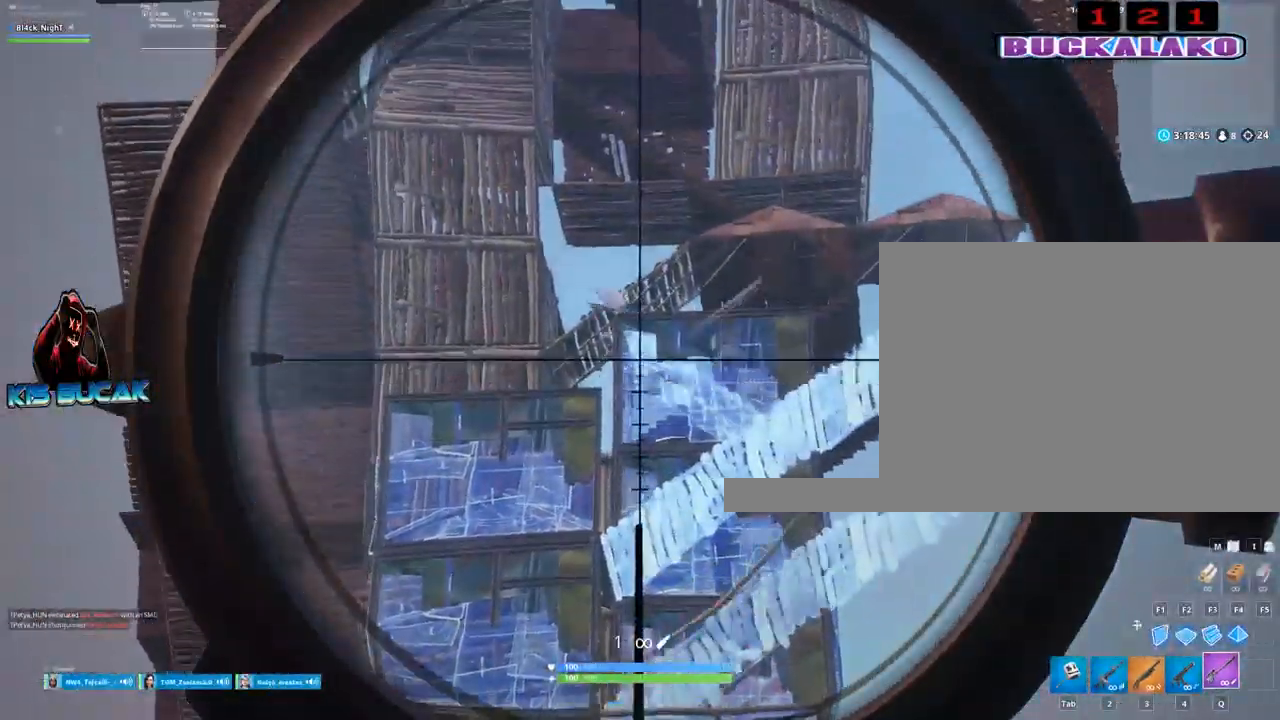
{"keys": [], "mouse": ["right"], "events": [[167, "a", "up"], [167, "s", "up"], [217, "d", "down"], [400, "d", "up"]]}
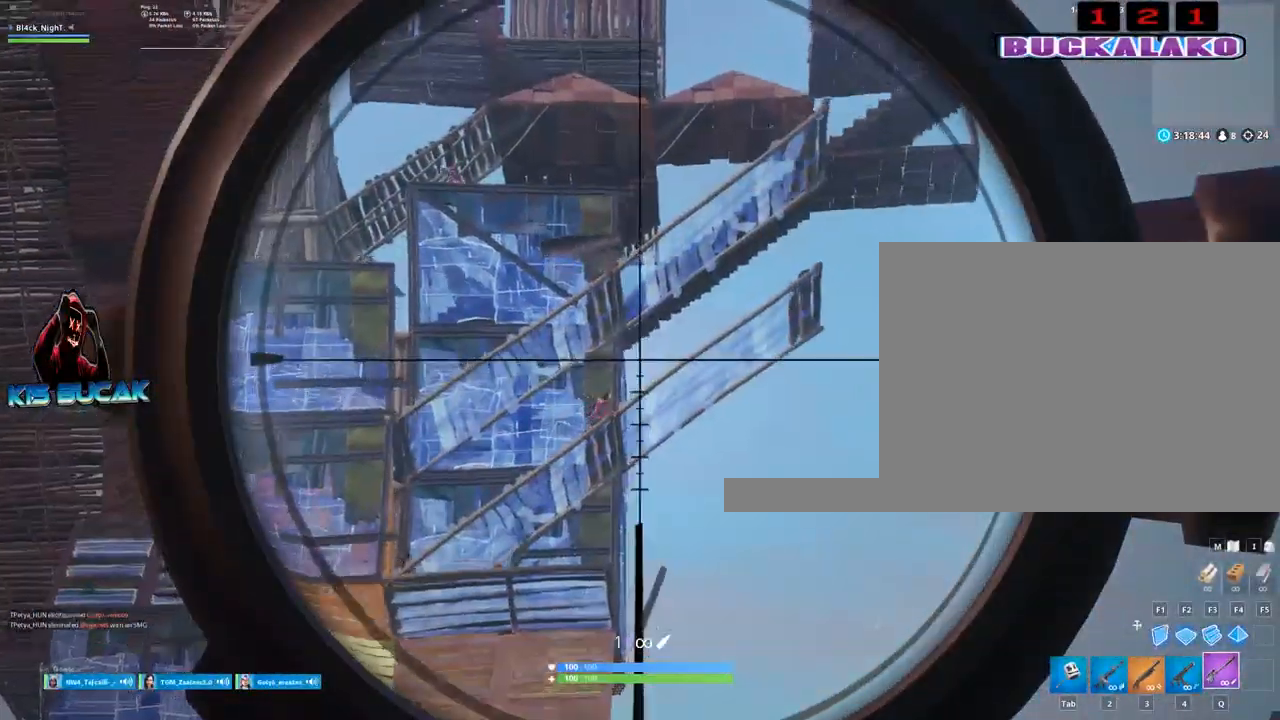
{"keys": [], "mouse": ["right"], "events": [[134, "mouse_left", "down"], [184, "mouse_right", "up"], [234, "a", "down"], [234, "mouse_left", "up"], [284, "2", "down"], [317, "2", "up"], [317, "a", "up"], [417, "mouse_right", "down"]]}
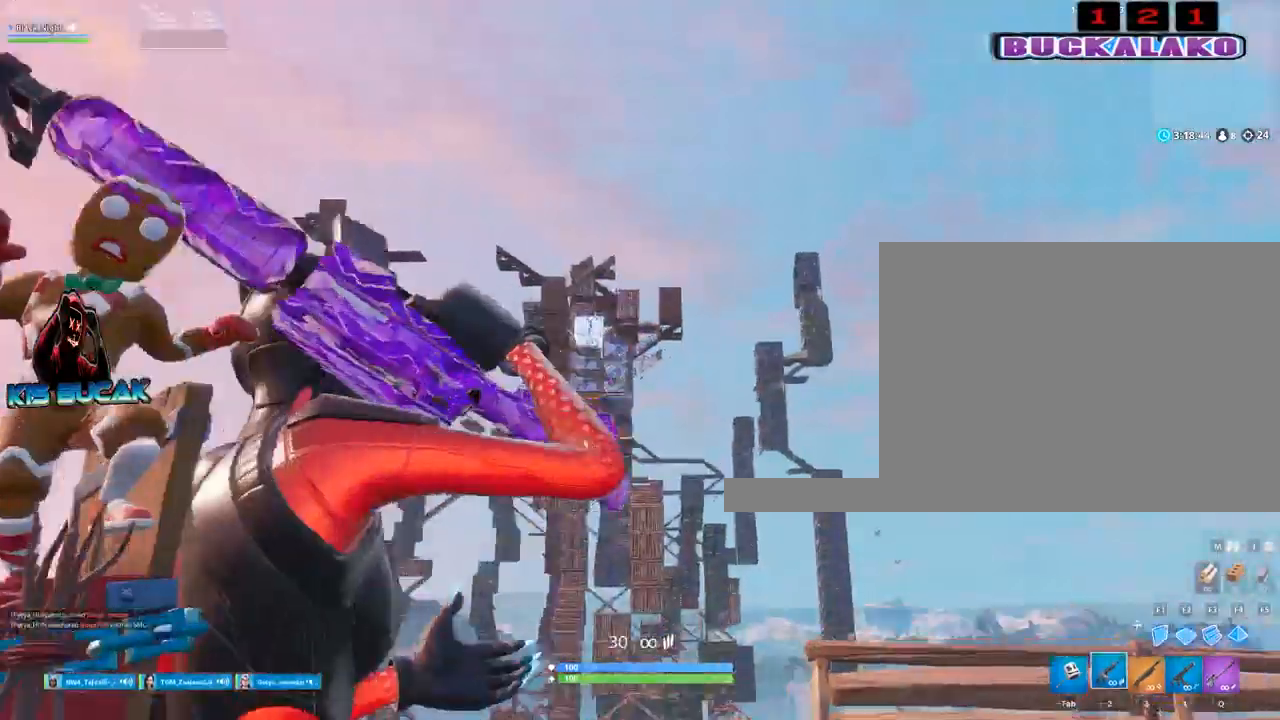
{"keys": [], "mouse": ["right"], "events": [[17, "a", "down"], [100, "v", "down"], [150, "v", "up"], [200, "a", "up"]]}
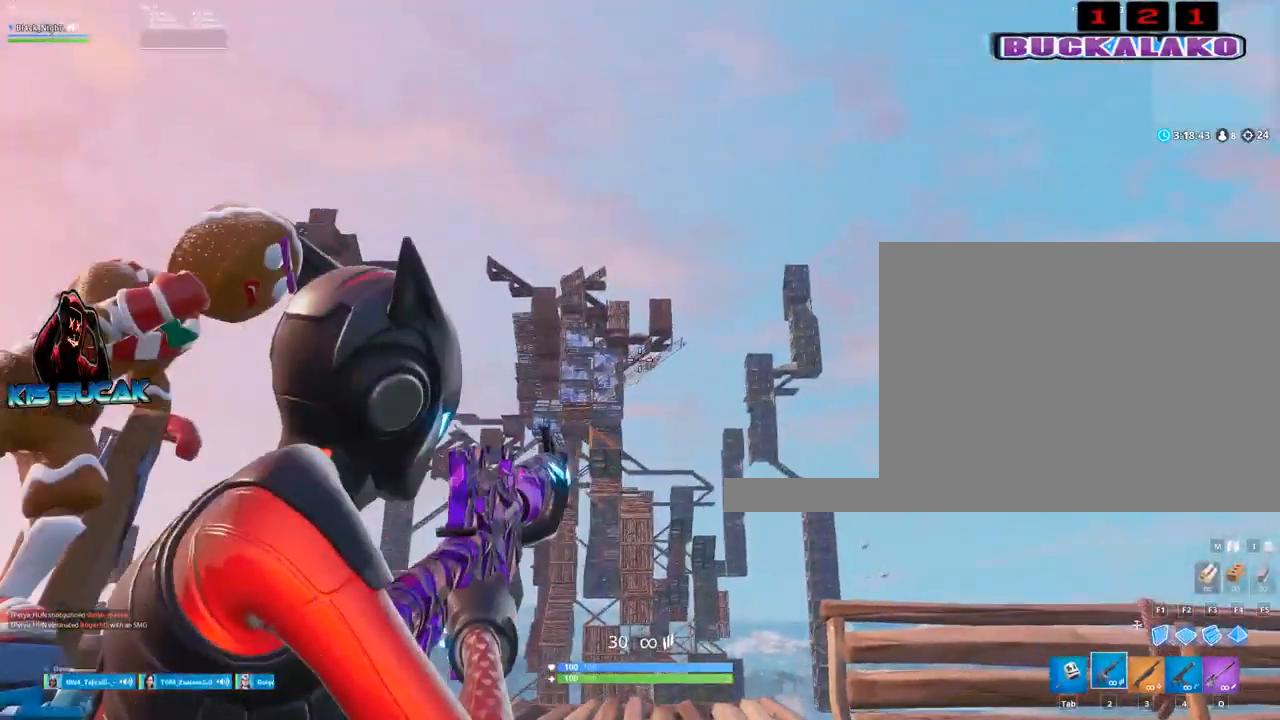
{"keys": [], "mouse": ["right"], "events": []}
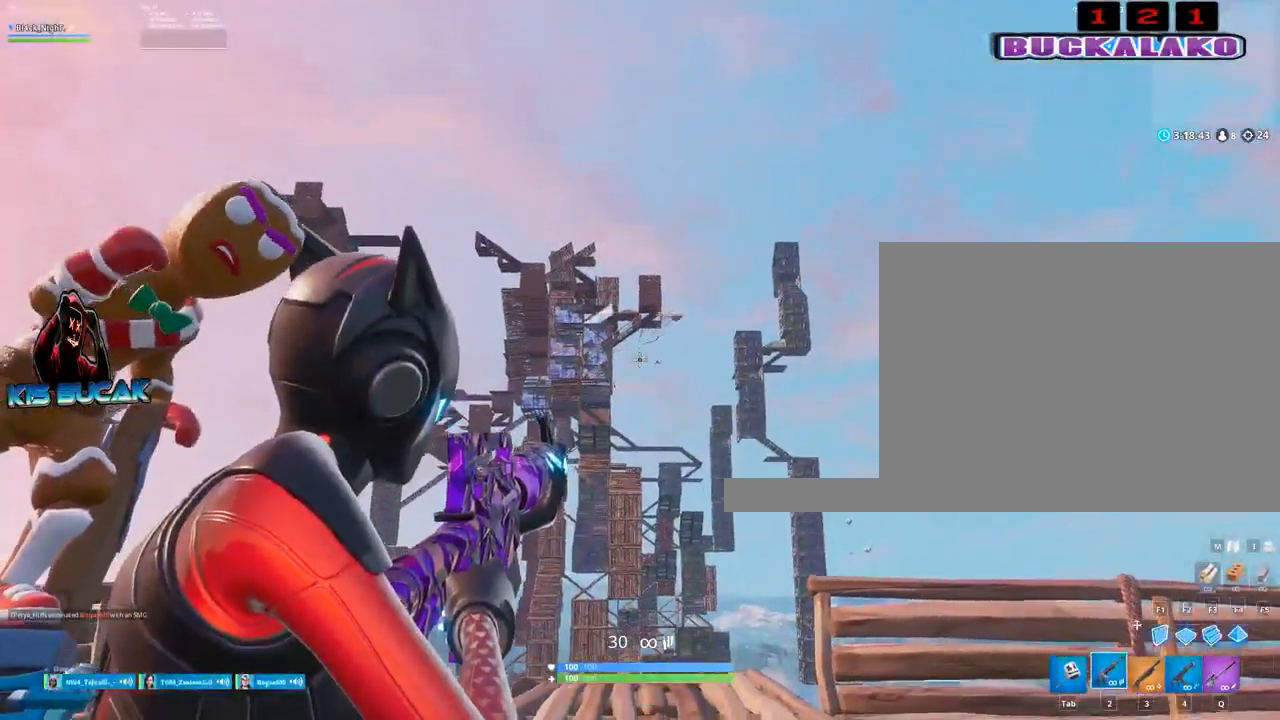
{"keys": [], "mouse": ["right"], "events": []}
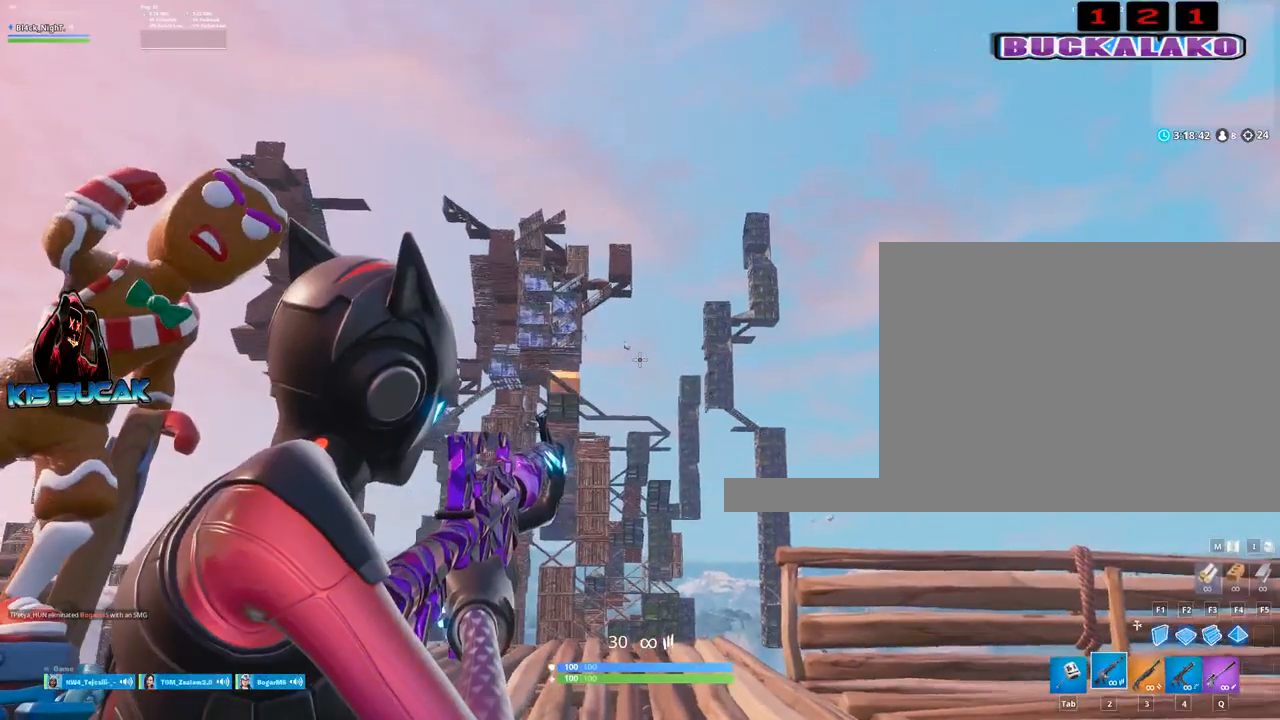
{"keys": [], "mouse": ["right"], "events": [[300, "mouse_left", "down"], [384, "mouse_left", "up"]]}
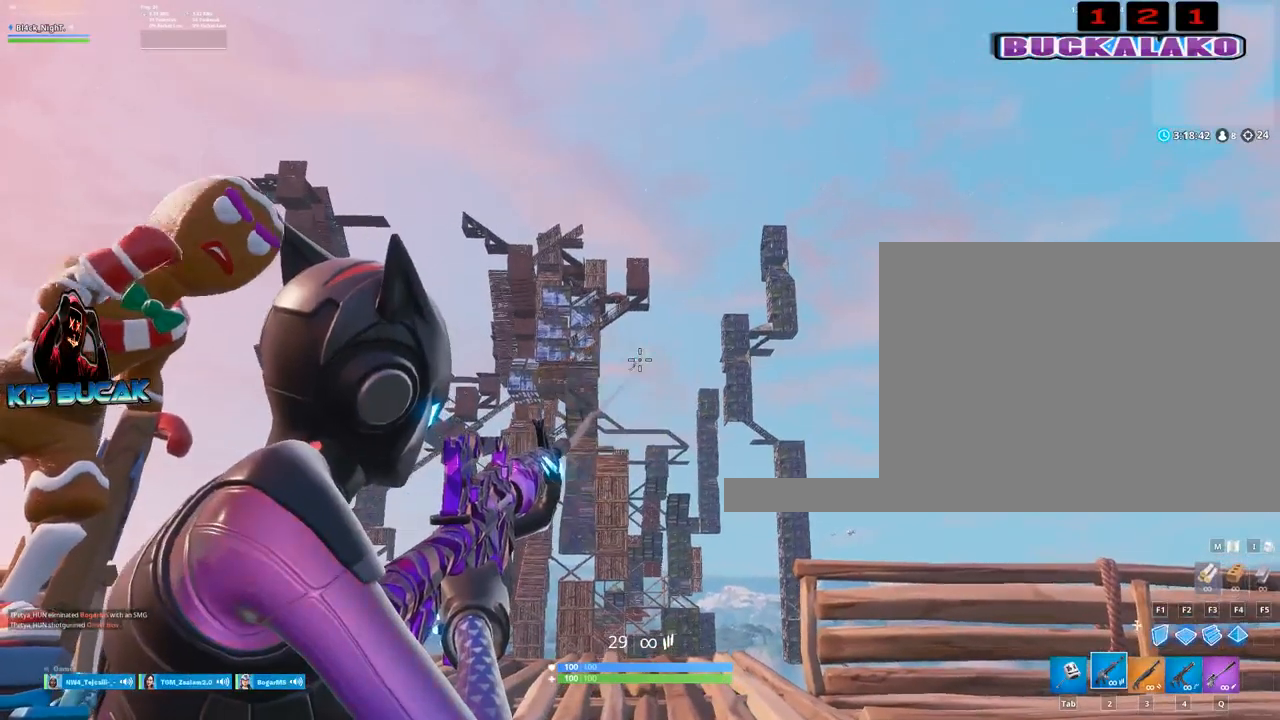
{"keys": [], "mouse": ["left", "right"], "events": [[34, "mouse_left", "down"], [117, "mouse_left", "up"], [267, "mouse_left", "down"], [400, "mouse_left", "up"], [500, "mouse_left", "down"]]}
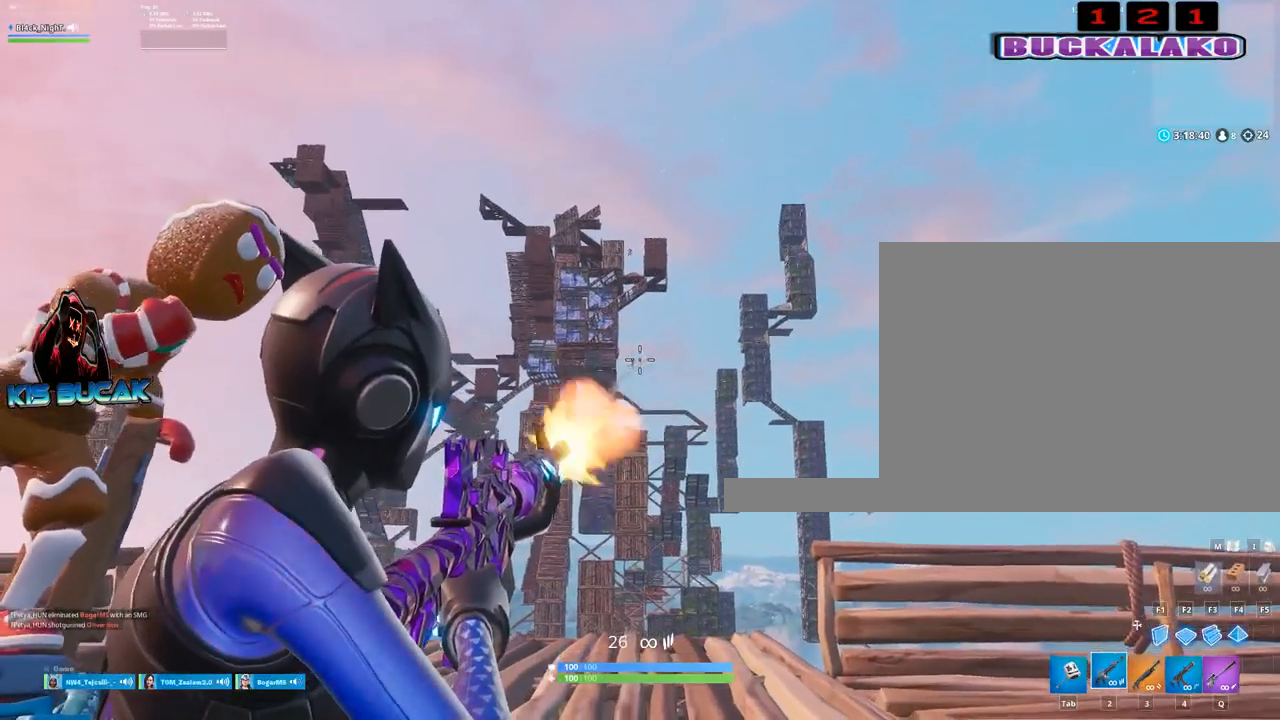
{"keys": [], "mouse": ["right"], "events": [[84, "mouse_left", "up"], [234, "mouse_left", "down"], [367, "mouse_left", "up"]]}
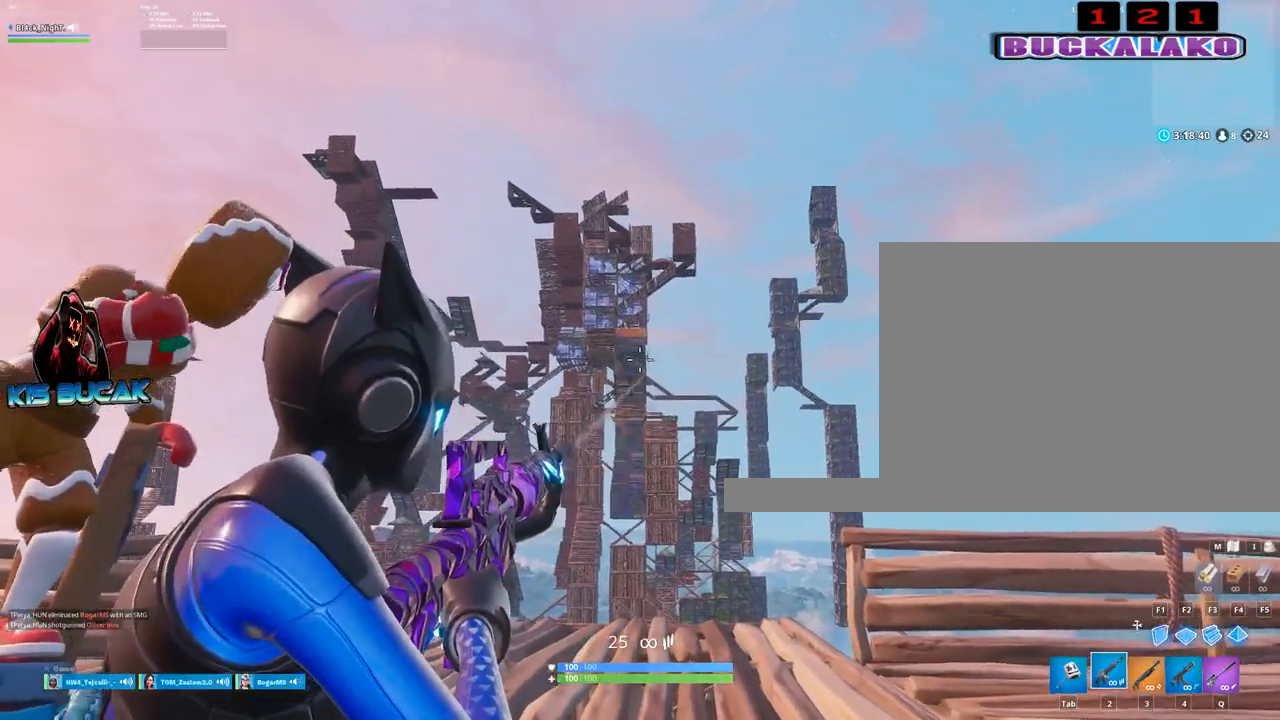
{"keys": [], "mouse": ["right"], "events": [[17, "mouse_left", "down"], [100, "mouse_left", "up"], [334, "mouse_left", "down"], [434, "mouse_left", "up"]]}
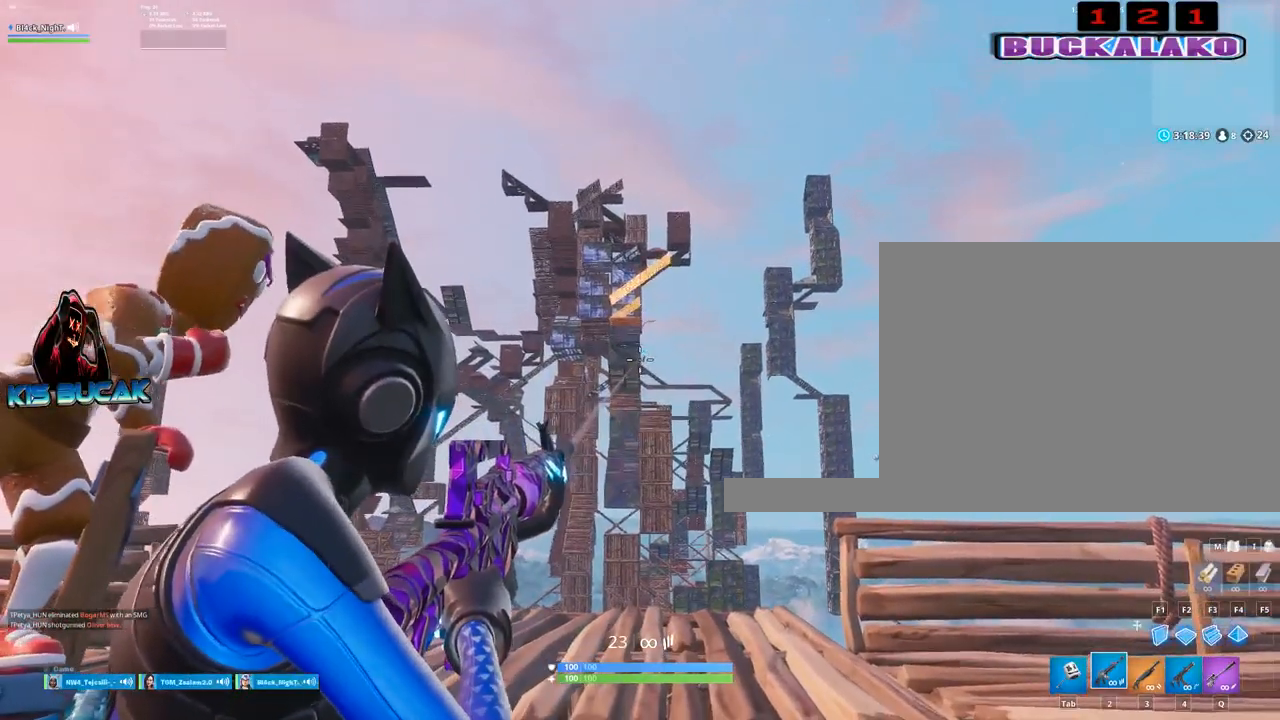
{"keys": [], "mouse": ["right"], "events": [[117, "mouse_left", "down"], [217, "mouse_left", "up"], [350, "mouse_left", "down"], [450, "mouse_left", "up"]]}
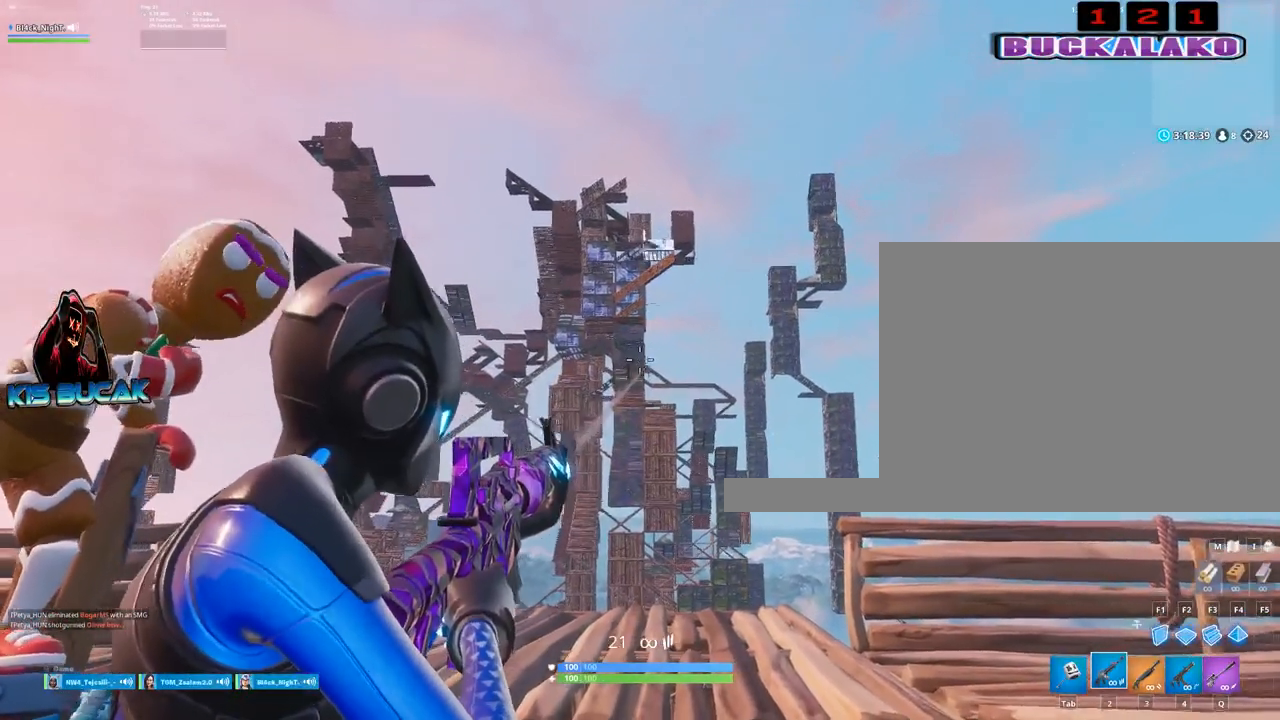
{"keys": [], "mouse": ["right"], "events": []}
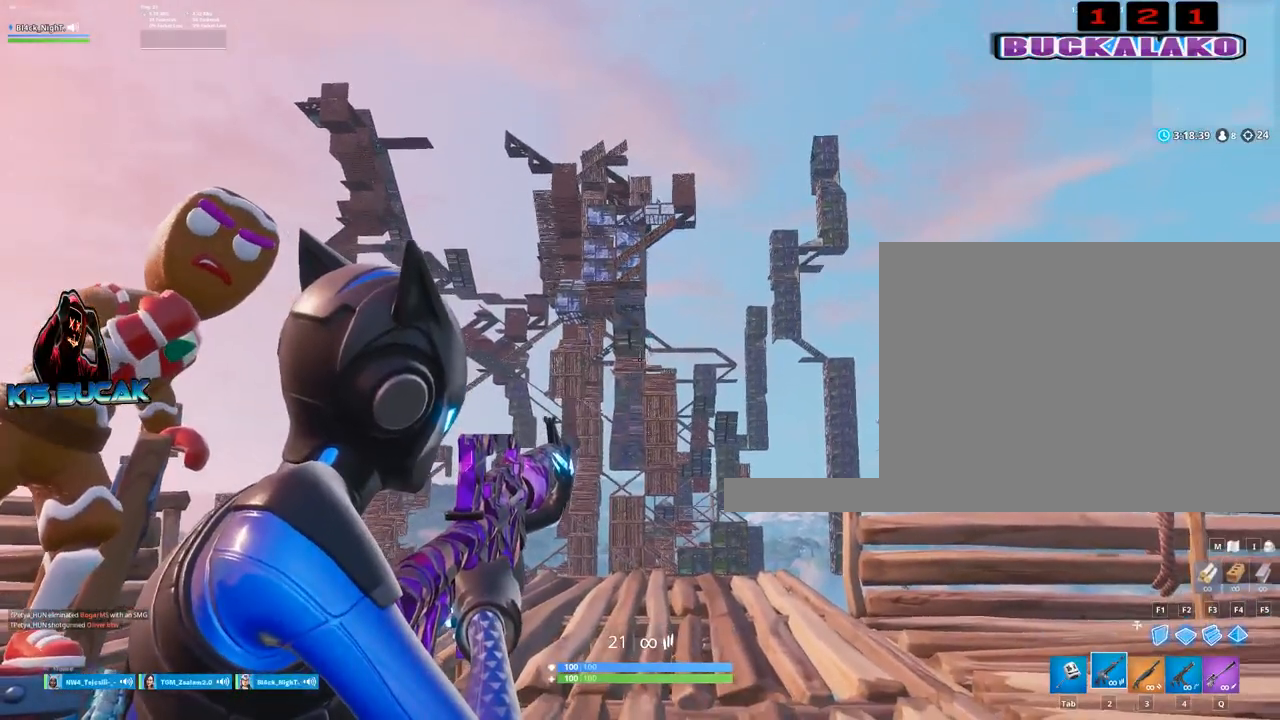
{"keys": [], "mouse": ["left", "right"], "events": [[200, "mouse_left", "down"]]}
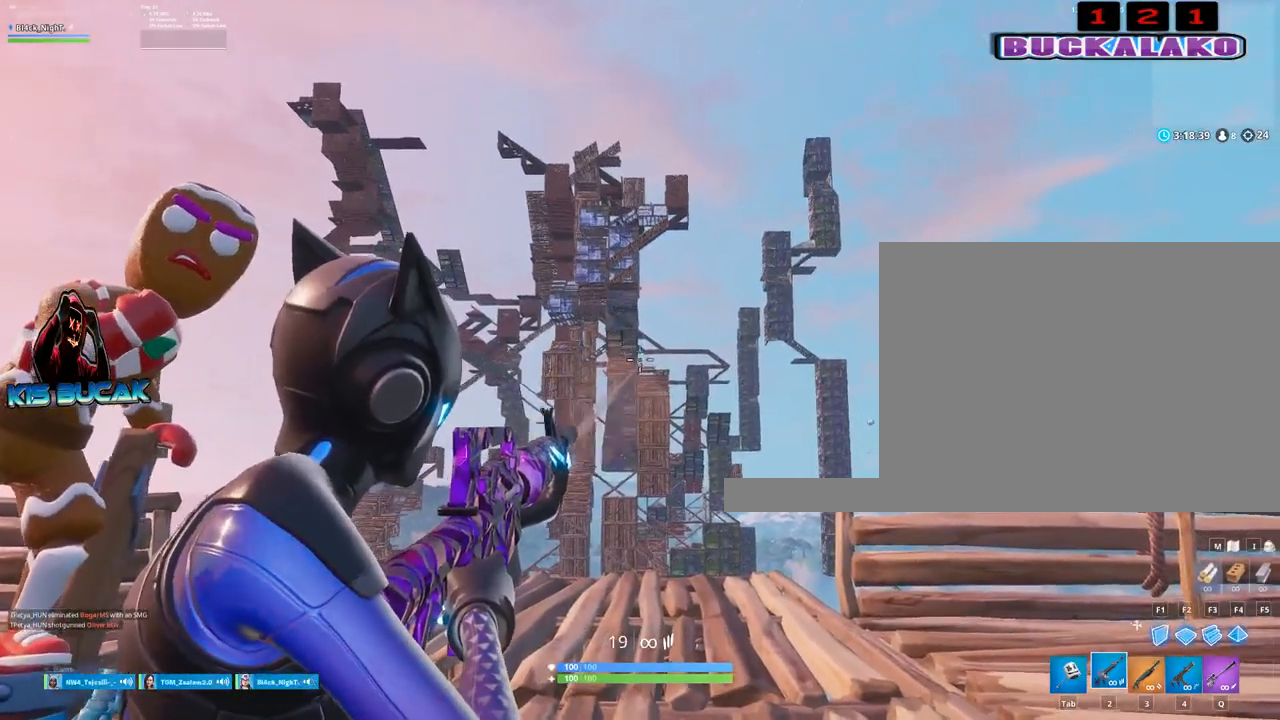
{"keys": [], "mouse": ["left", "right"], "events": []}
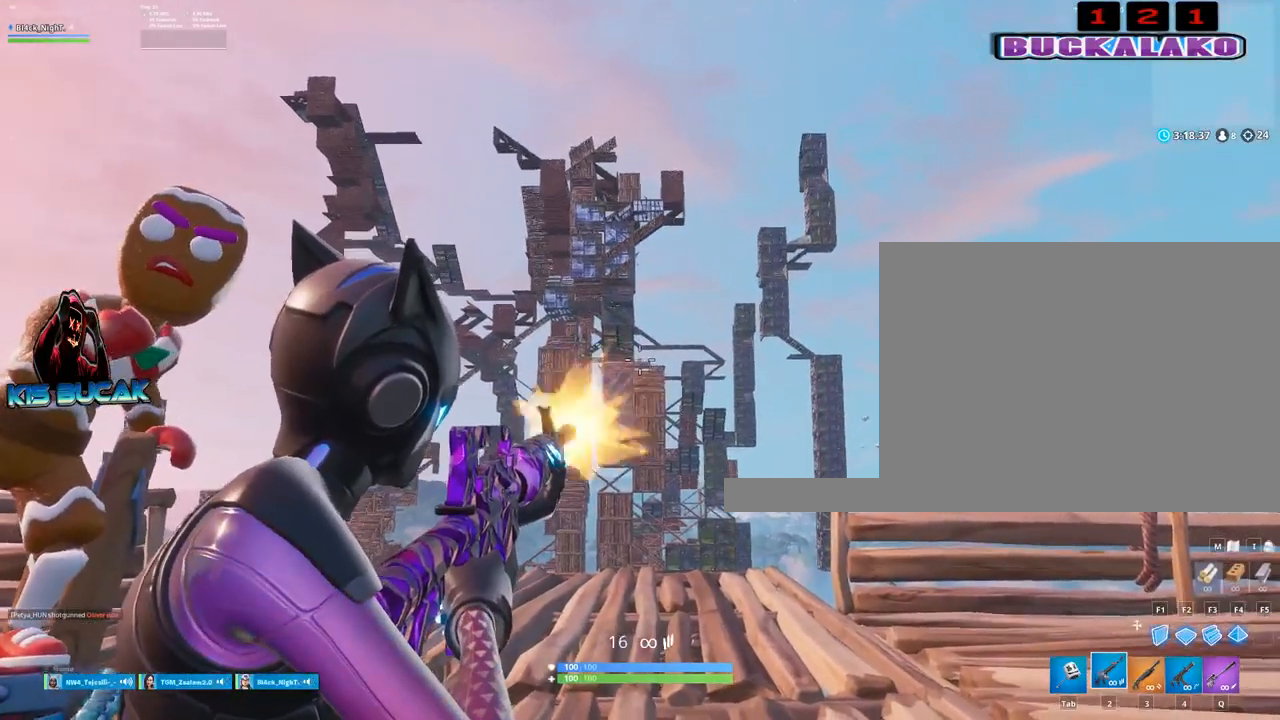
{"keys": ["s"], "mouse": ["left"], "events": [[417, "mouse_right", "up"], [417, "s", "down"]]}
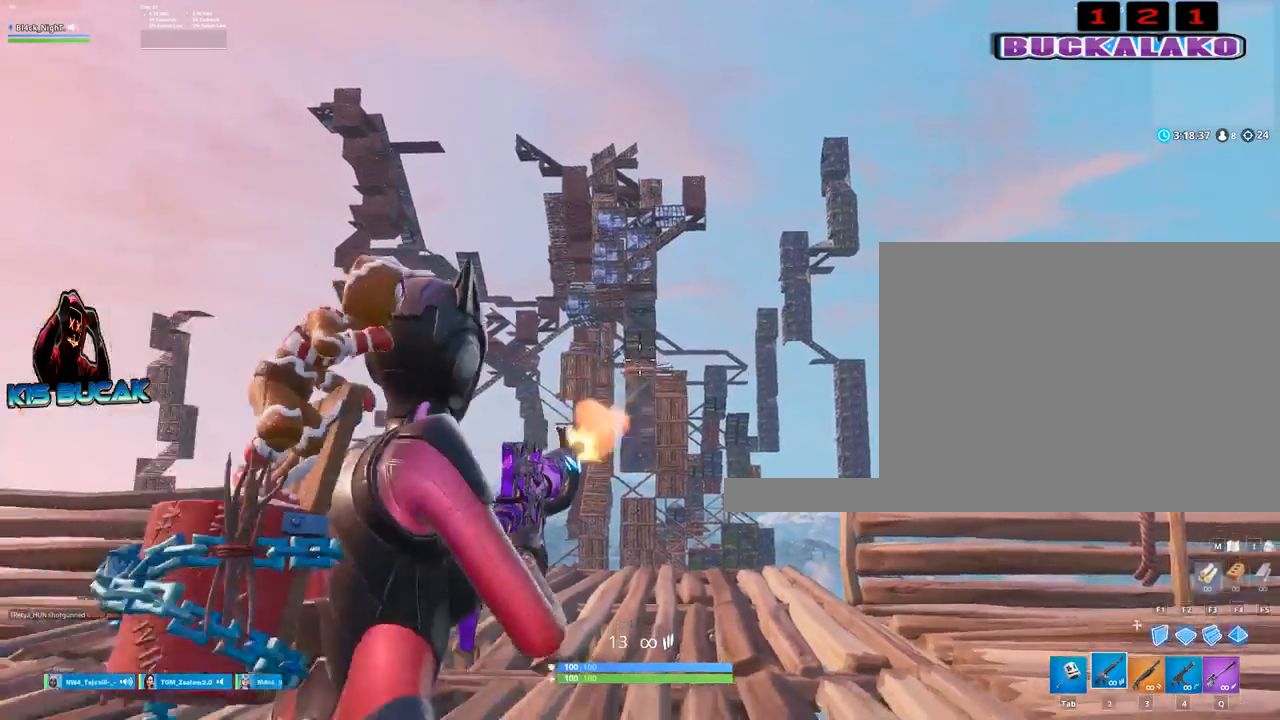
{"keys": ["d"], "mouse": [], "events": [[17, "d", "down"], [100, "s", "up"], [250, "mouse_left", "up"], [250, "q", "down"], [334, "q", "up"]]}
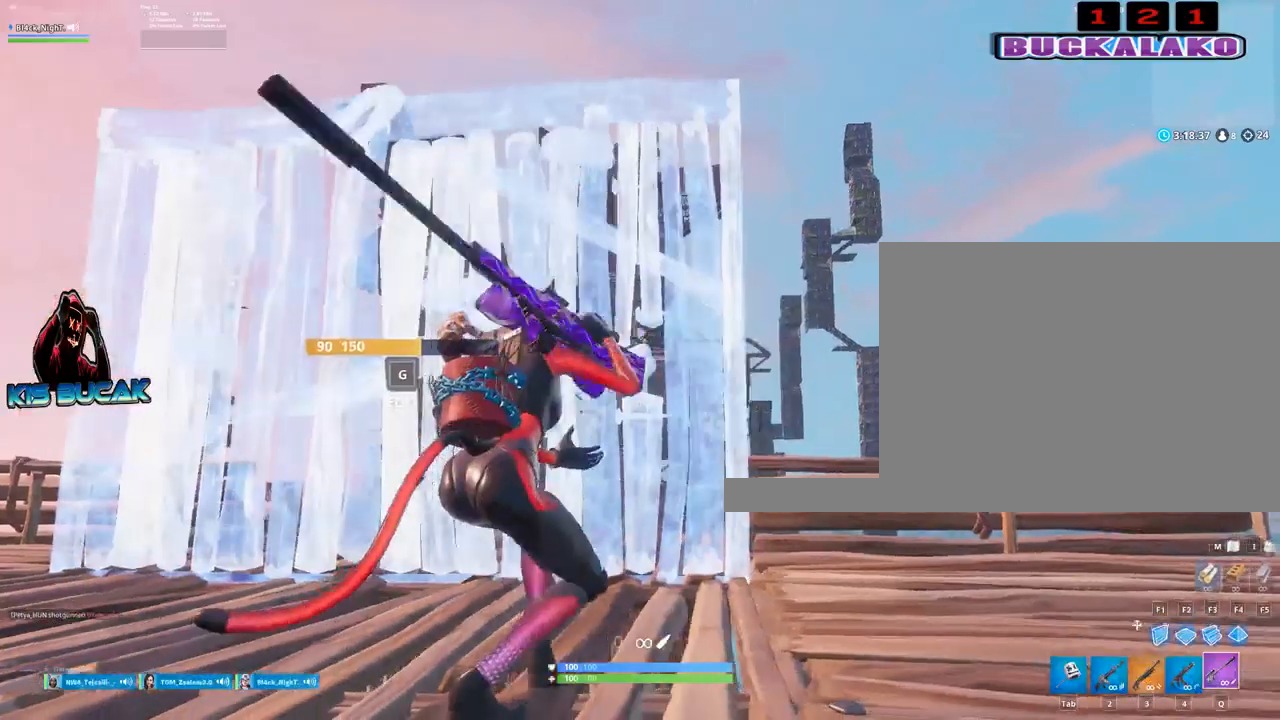
{"keys": ["w"], "mouse": [], "events": [[67, "d", "up"], [117, "a", "down"], [217, "w", "down"], [267, "a", "up"], [267, "r", "down"], [350, "r", "up"]]}
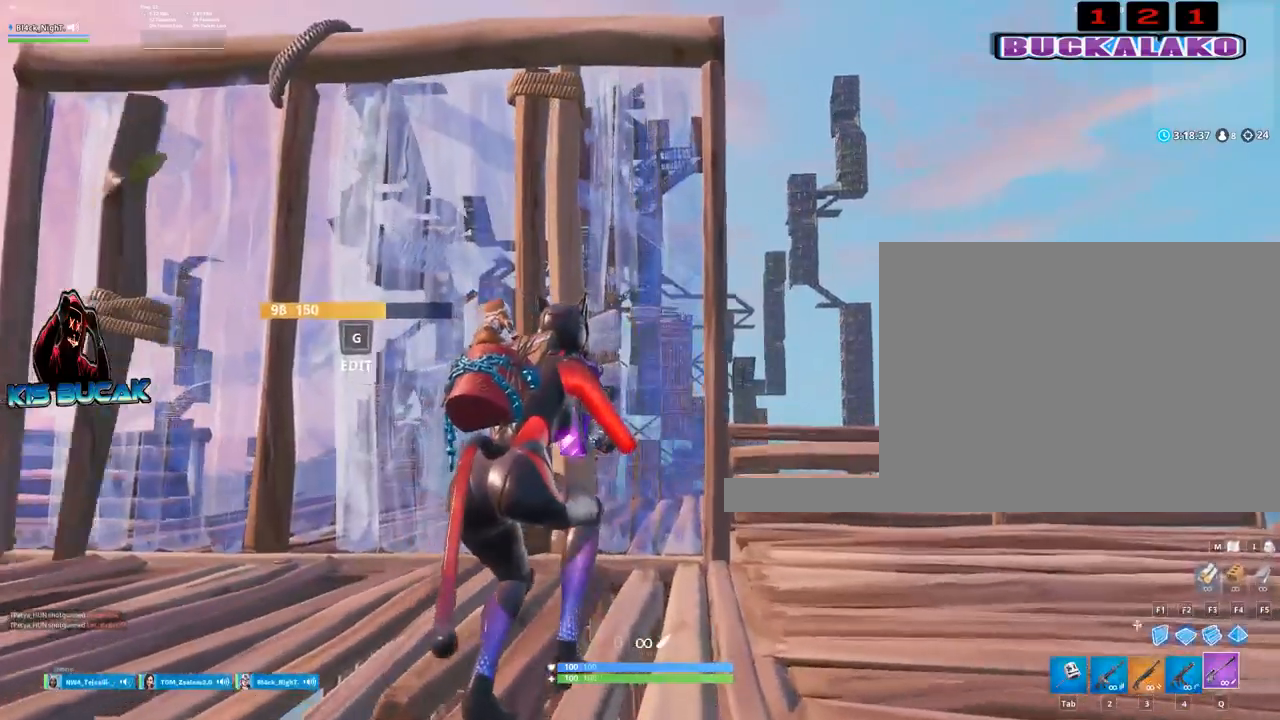
{"keys": ["a"], "mouse": [], "events": [[184, "d", "down"], [317, "d", "up"], [367, "a", "down"], [467, "w", "up"]]}
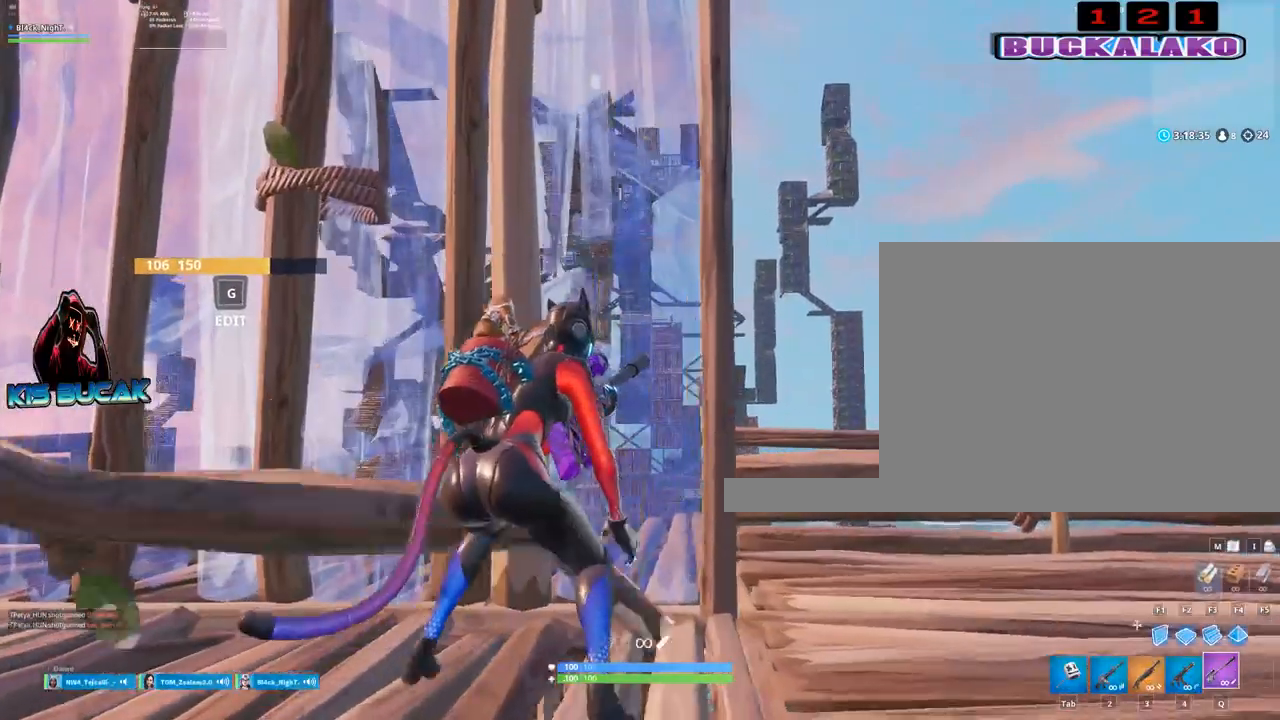
{"keys": [], "mouse": [], "events": [[150, "a", "up"]]}
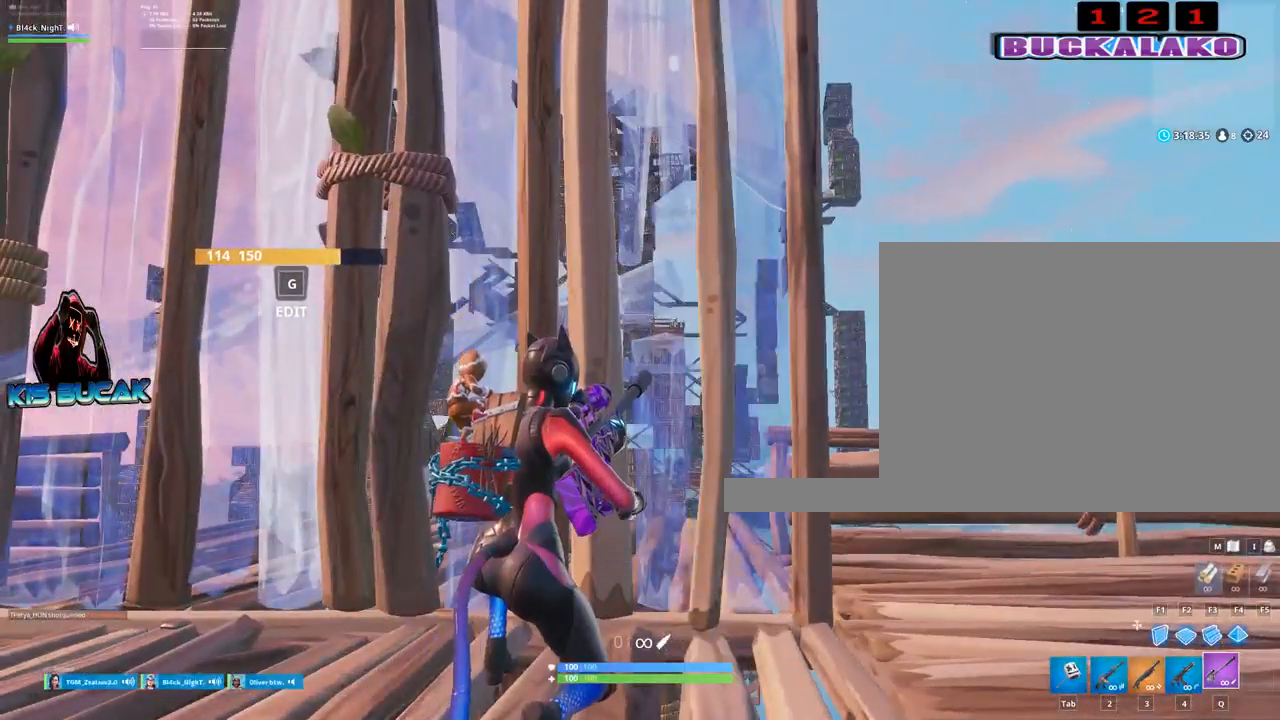
{"keys": [], "mouse": [], "events": []}
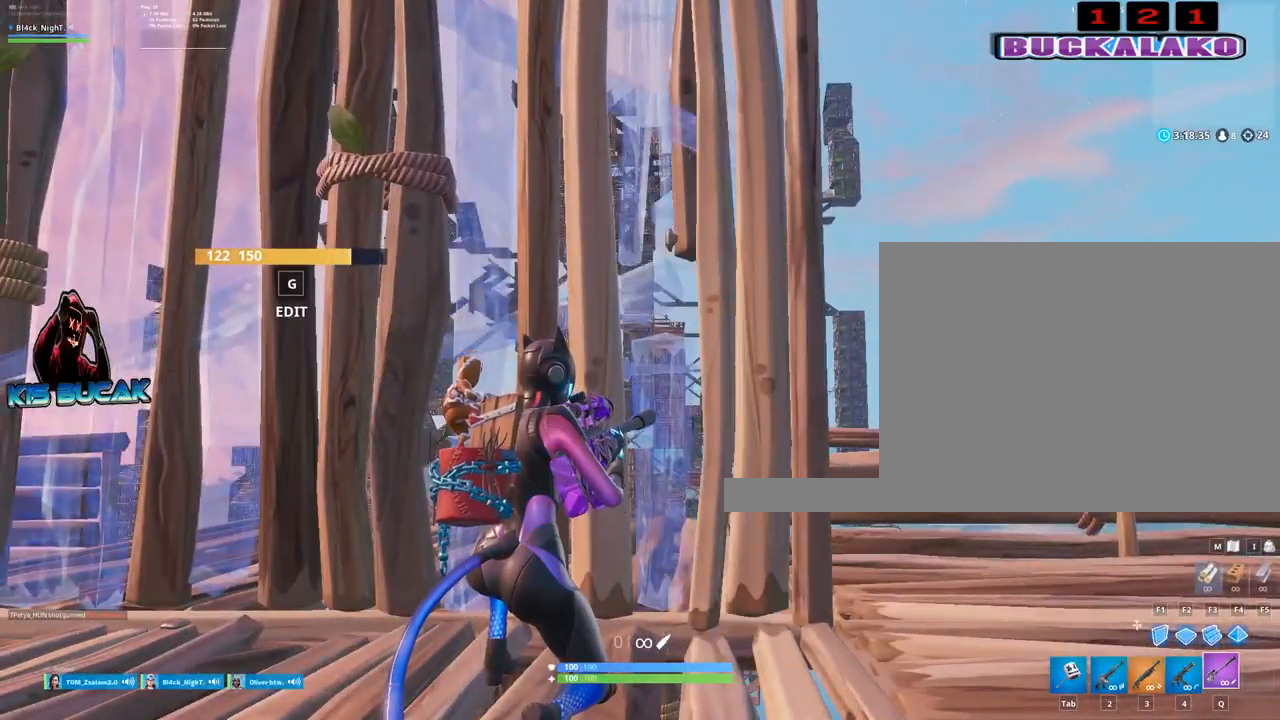
{"keys": ["d"], "mouse": [], "events": [[284, "d", "down"]]}
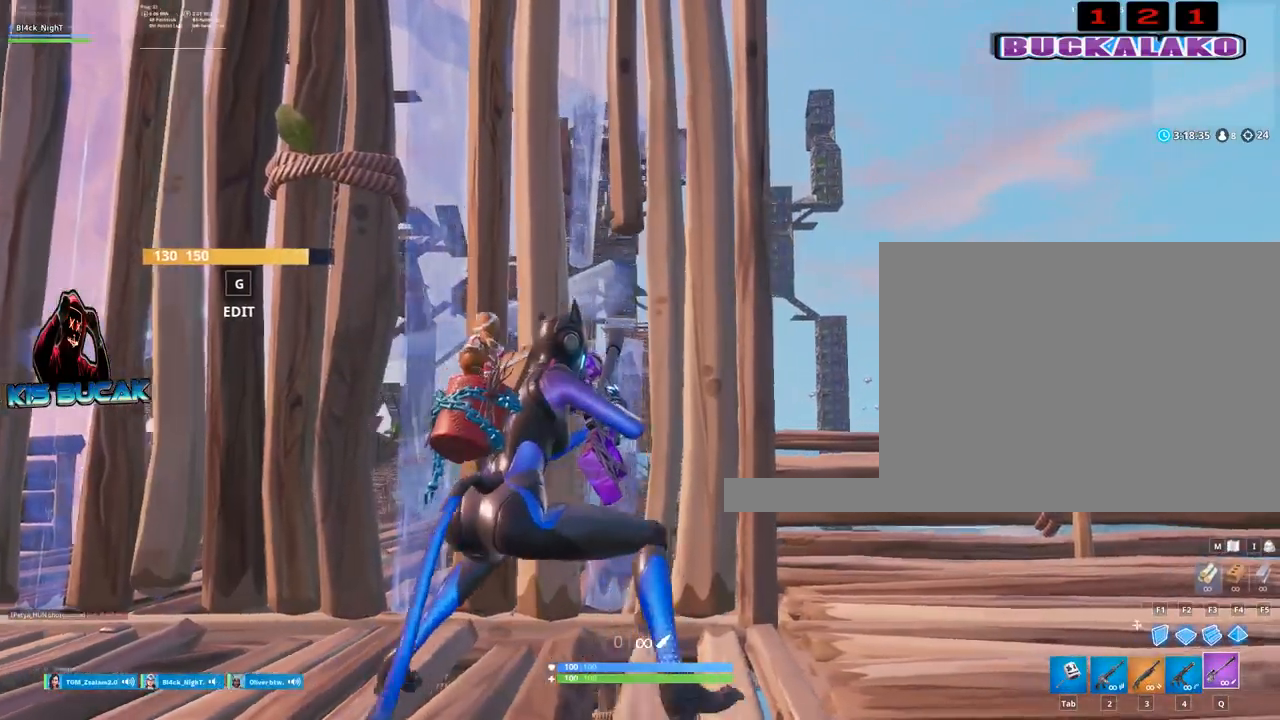
{"keys": ["d"], "mouse": [], "events": [[50, "d", "up"], [434, "d", "down"]]}